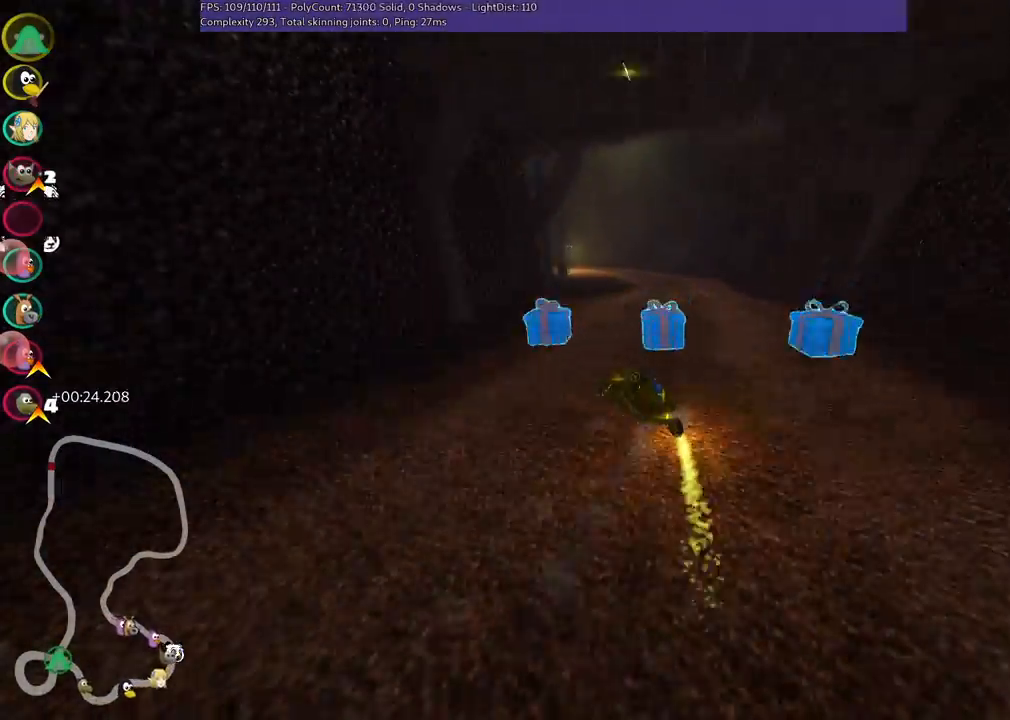
Gameplay with keyboard; each line is a JSON object with the keys held at the frame after it. "events" lists presses ("down") and releases ("up") of ".", "/", "alt_r", "b", "c", "comma", "ctrl_r", "d", "down", "f", "g", "h", "j", "k", "l", "left", "m", "n", "quote", "return", "right", "semicolon", "shift_r", "space", "super", "up" and "v" between this image and that frame as [ms after this image, input, new state], when the widget could be followed in between. No other keys are recorded. Mouse input is not recorded.
{"keys": ["m", "n", "right", "up"], "events": [[100, "left", "up"], [233, "left", "down"], [433, "left", "up"], [483, "n", "down"]]}
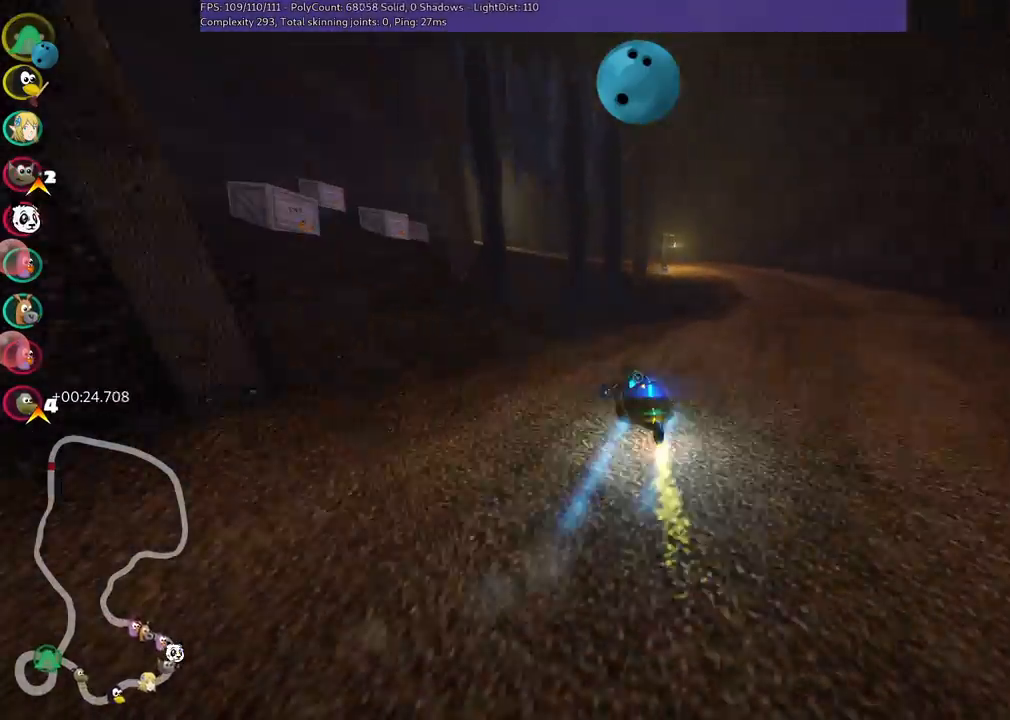
{"keys": ["m", "right", "up"], "events": [[117, "left", "down"], [167, "n", "up"], [217, "left", "up"]]}
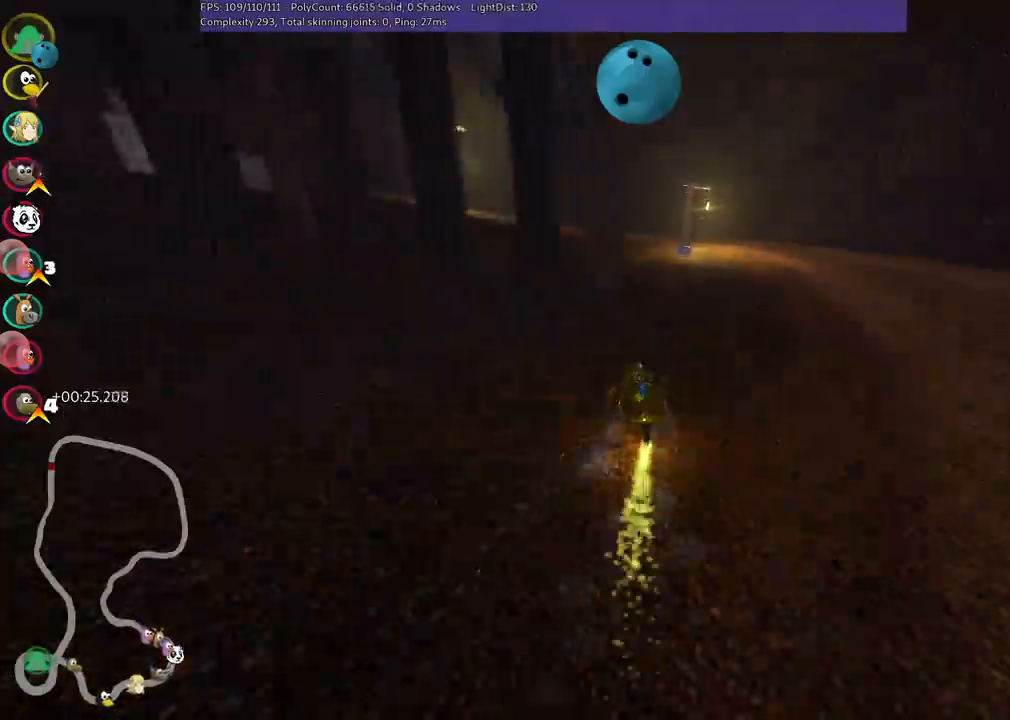
{"keys": ["left", "m", "right", "up"], "events": [[50, "left", "down"]]}
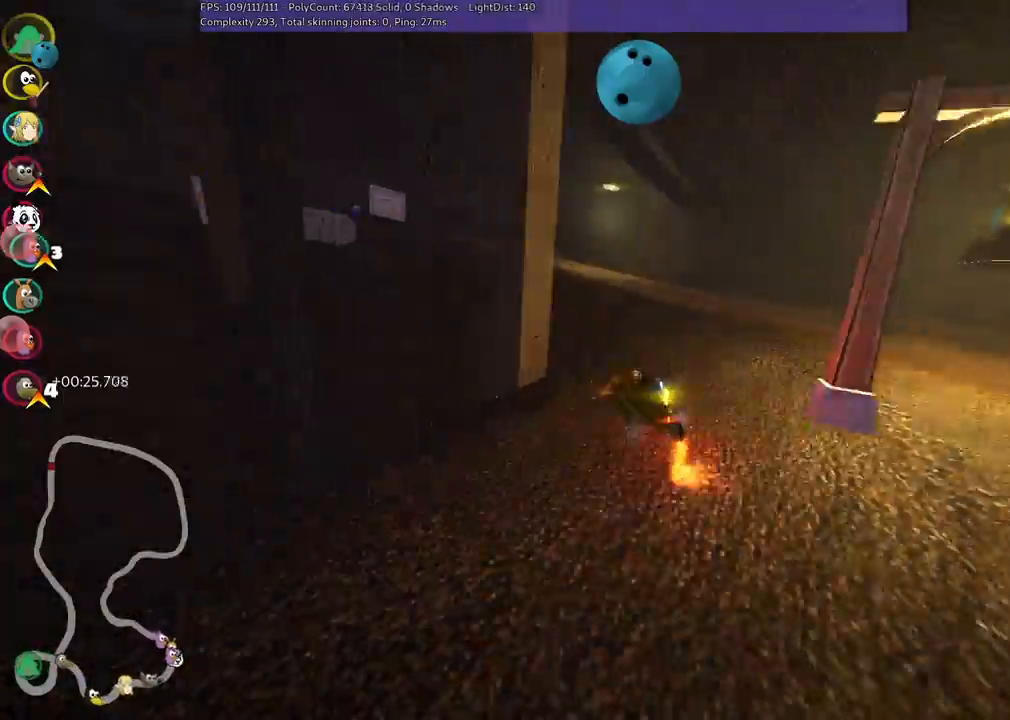
{"keys": ["up"], "events": [[33, "n", "down"], [67, "right", "up"], [167, "left", "up"], [167, "m", "up"], [217, "n", "up"]]}
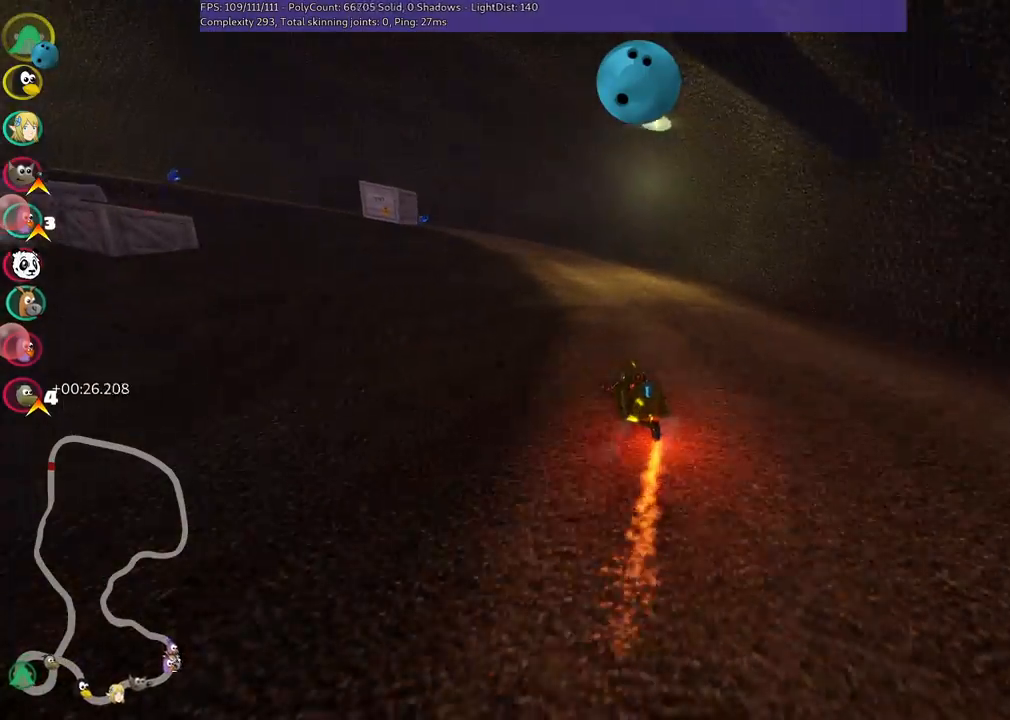
{"keys": ["left", "m", "up"], "events": [[150, "left", "down"], [183, "m", "down"]]}
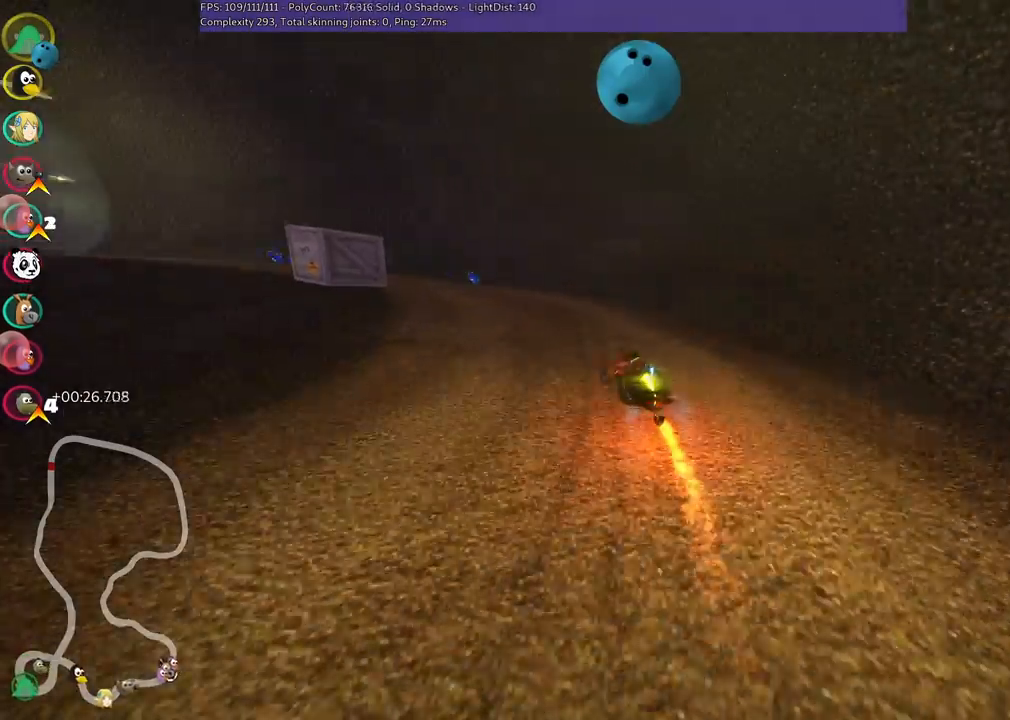
{"keys": ["up"], "events": [[367, "m", "up"], [450, "left", "up"]]}
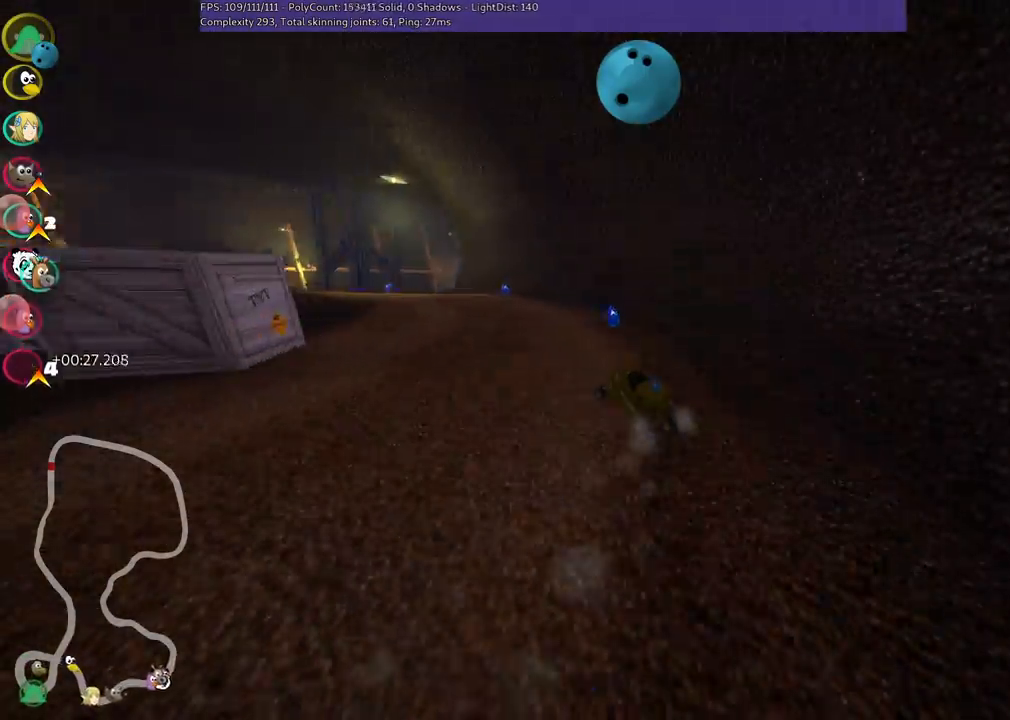
{"keys": ["left", "m", "up"], "events": [[283, "left", "down"], [333, "m", "down"]]}
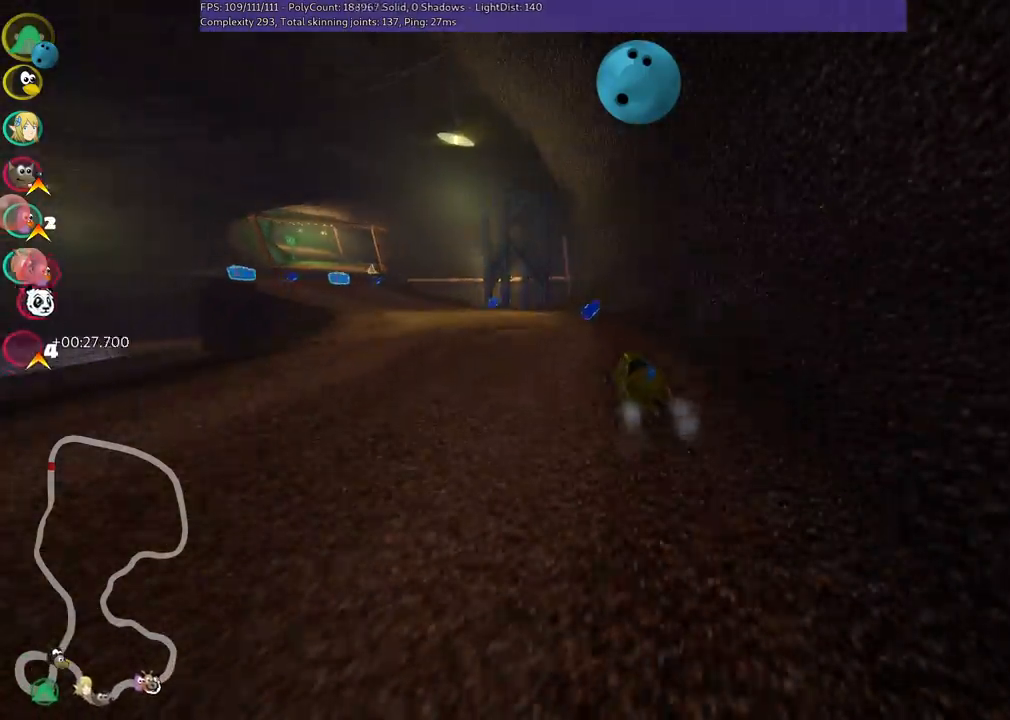
{"keys": ["up"], "events": [[217, "m", "up"], [217, "n", "down"], [300, "left", "up"], [300, "n", "up"]]}
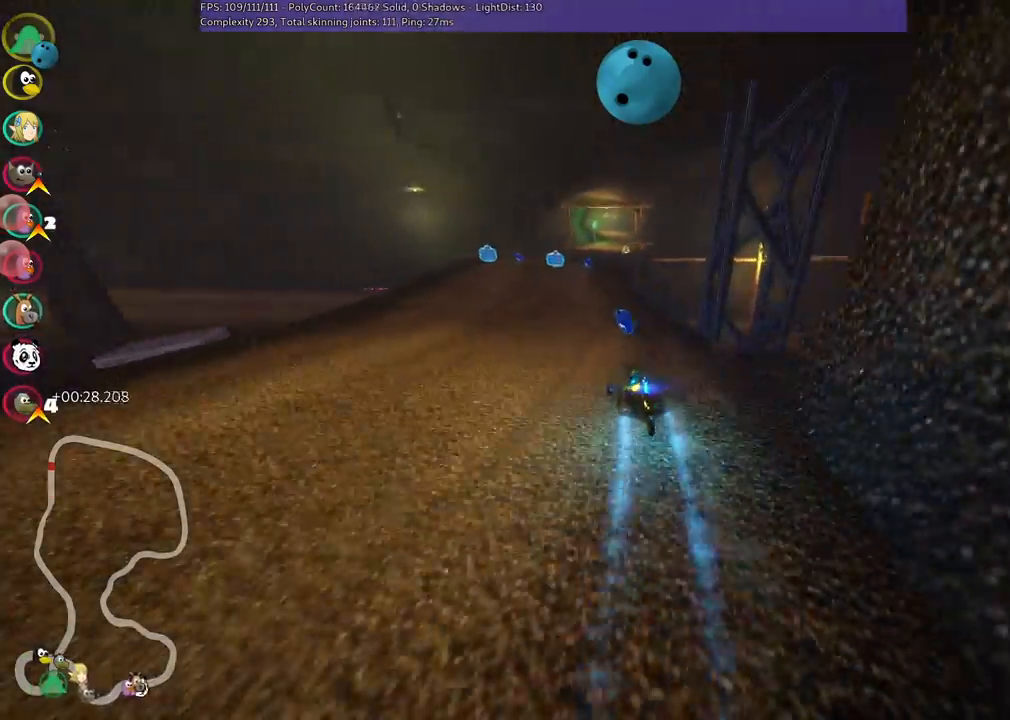
{"keys": ["up"], "events": [[233, "left", "down"], [333, "left", "up"]]}
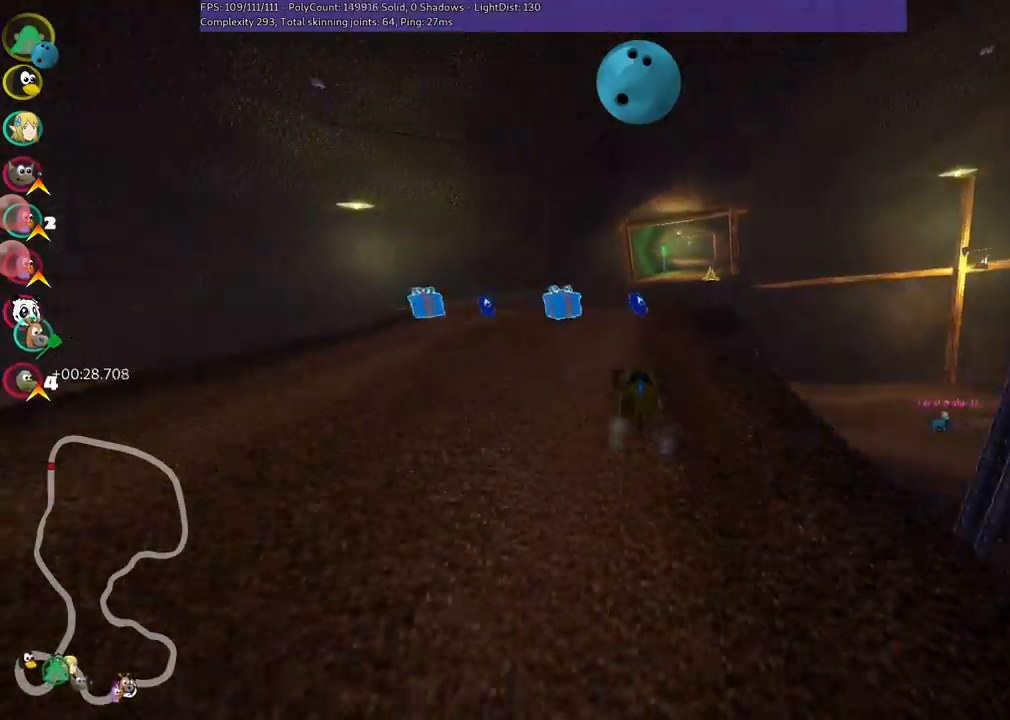
{"keys": ["left", "m", "up"], "events": [[33, "left", "down"], [117, "left", "up"], [117, "right", "down"], [167, "m", "down"], [267, "left", "down"], [267, "right", "up"]]}
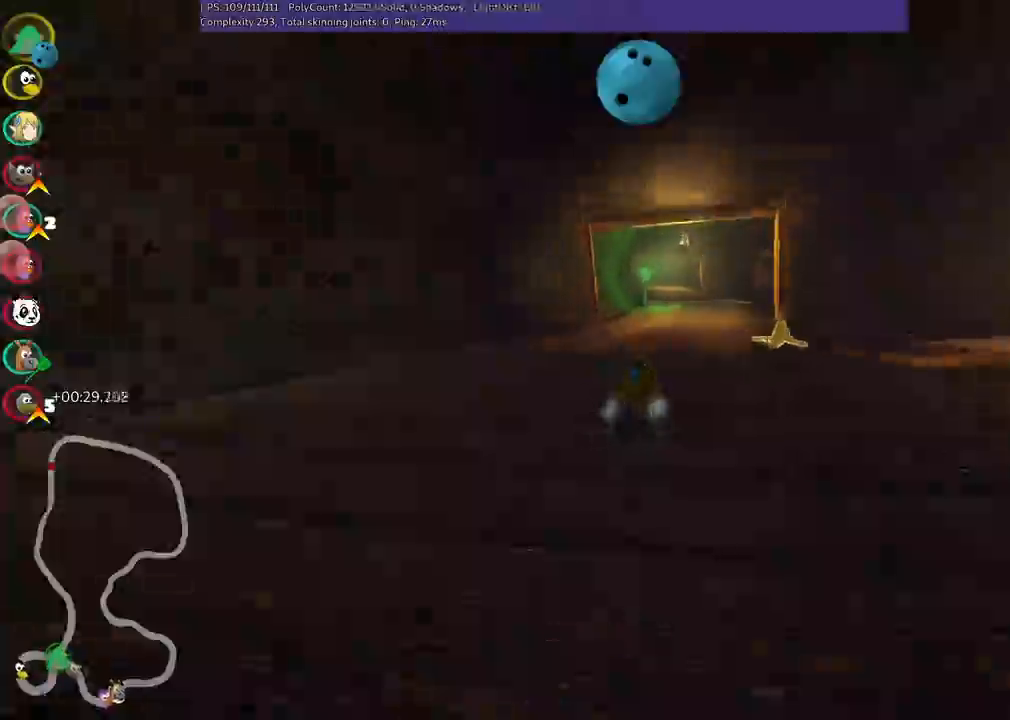
{"keys": ["left", "m", "up"], "events": []}
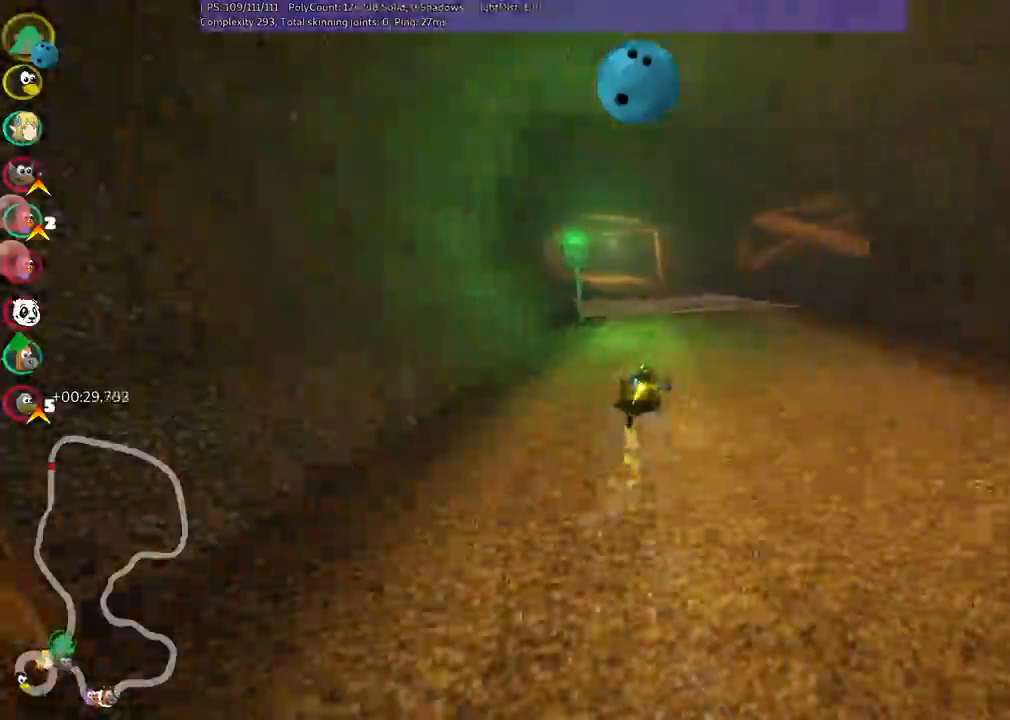
{"keys": ["up"], "events": [[200, "n", "down"], [250, "m", "up"], [350, "n", "up"], [483, "left", "up"]]}
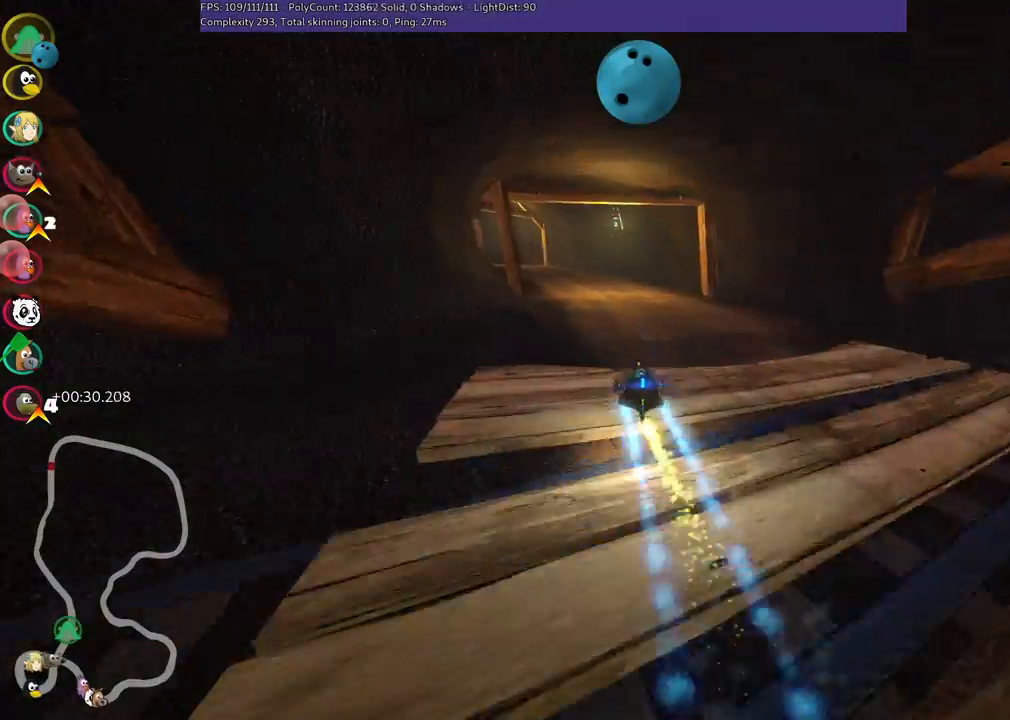
{"keys": ["m", "right", "up"], "events": [[83, "left", "down"], [183, "m", "down"], [417, "left", "up"], [417, "right", "down"]]}
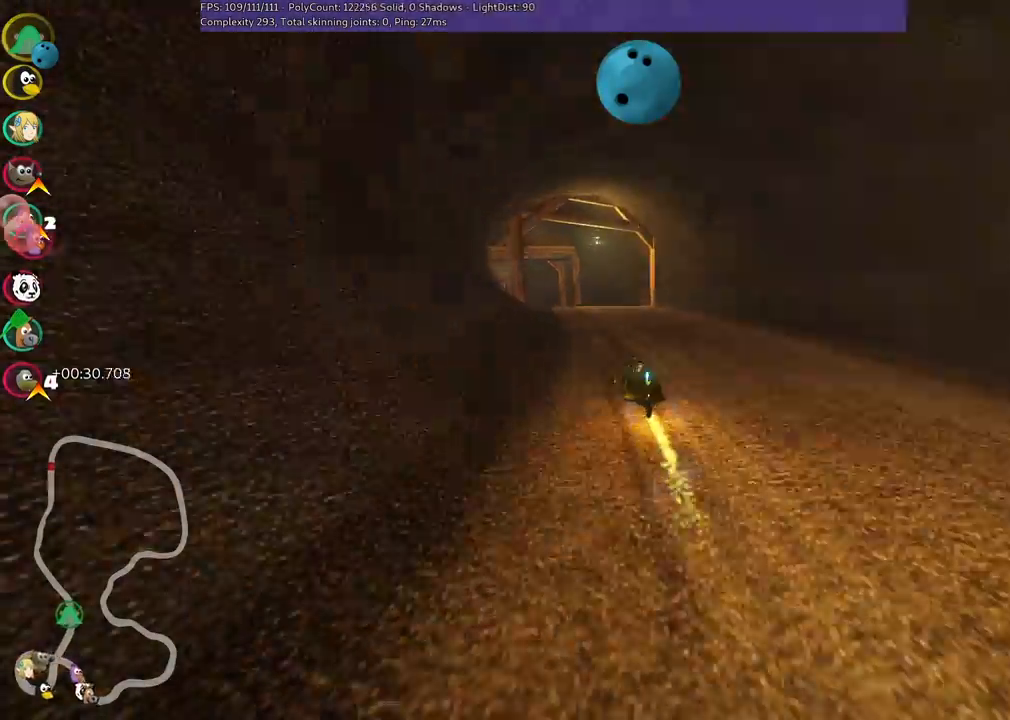
{"keys": ["m", "right", "up"], "events": [[100, "left", "down"], [333, "left", "up"]]}
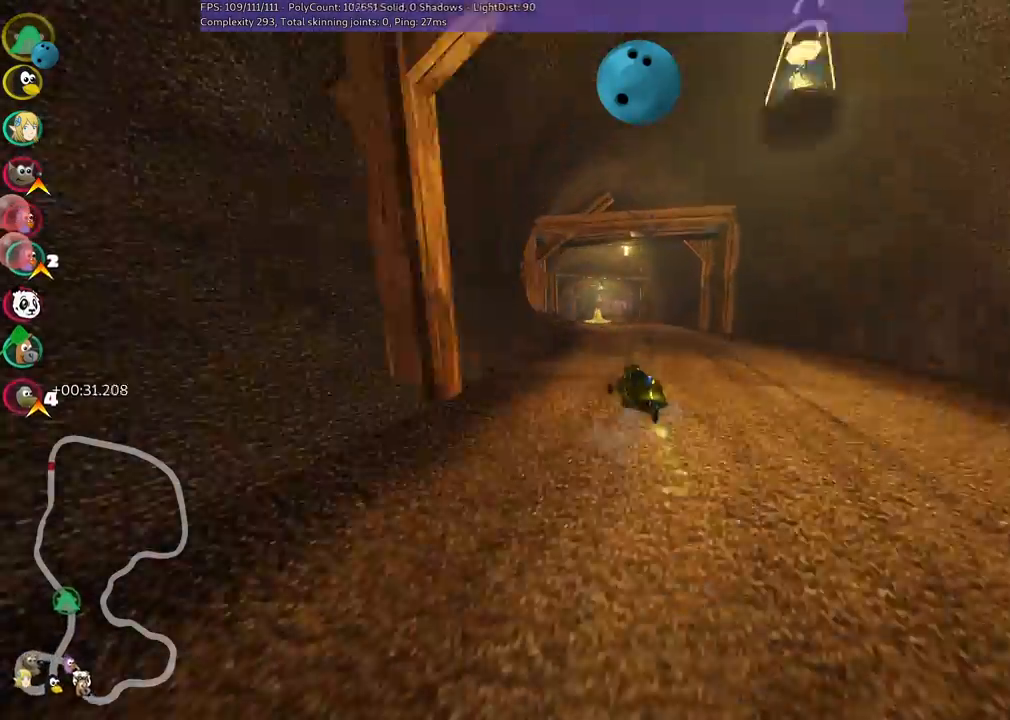
{"keys": ["m", "right", "up"], "events": [[83, "left", "down"], [217, "left", "up"]]}
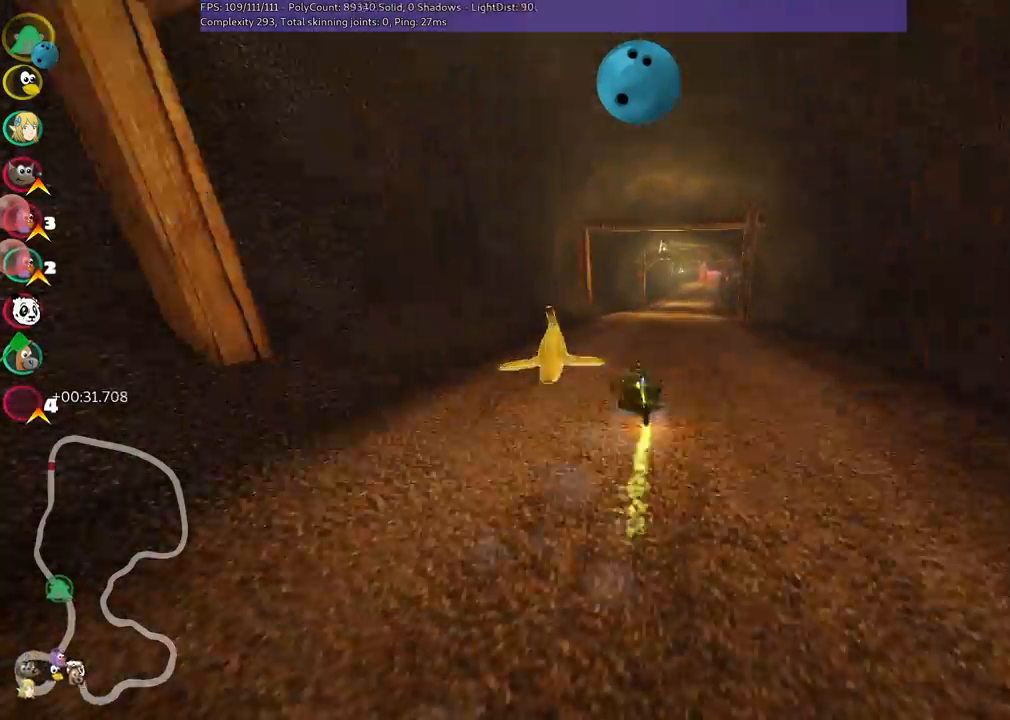
{"keys": ["up"], "events": [[200, "n", "down"], [283, "m", "up"], [383, "n", "up"], [383, "right", "up"]]}
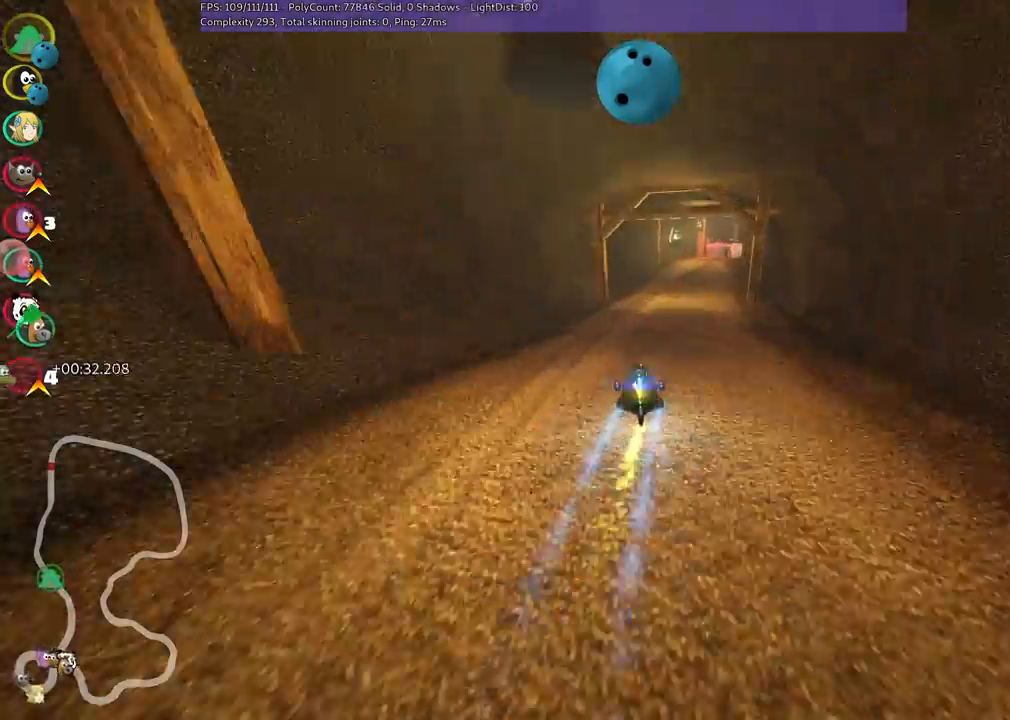
{"keys": ["left", "m", "up"], "events": [[167, "right", "down"], [217, "m", "down"], [400, "right", "up"], [450, "left", "down"]]}
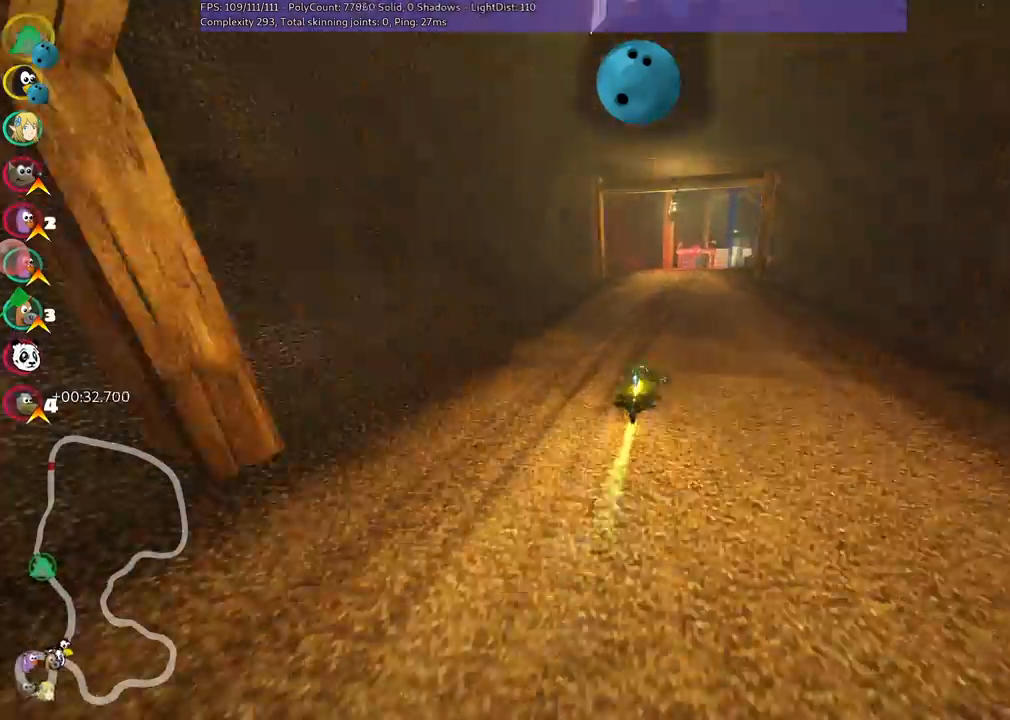
{"keys": ["m", "right", "up"], "events": [[50, "right", "down"], [133, "right", "up"], [233, "right", "down"], [283, "left", "up"]]}
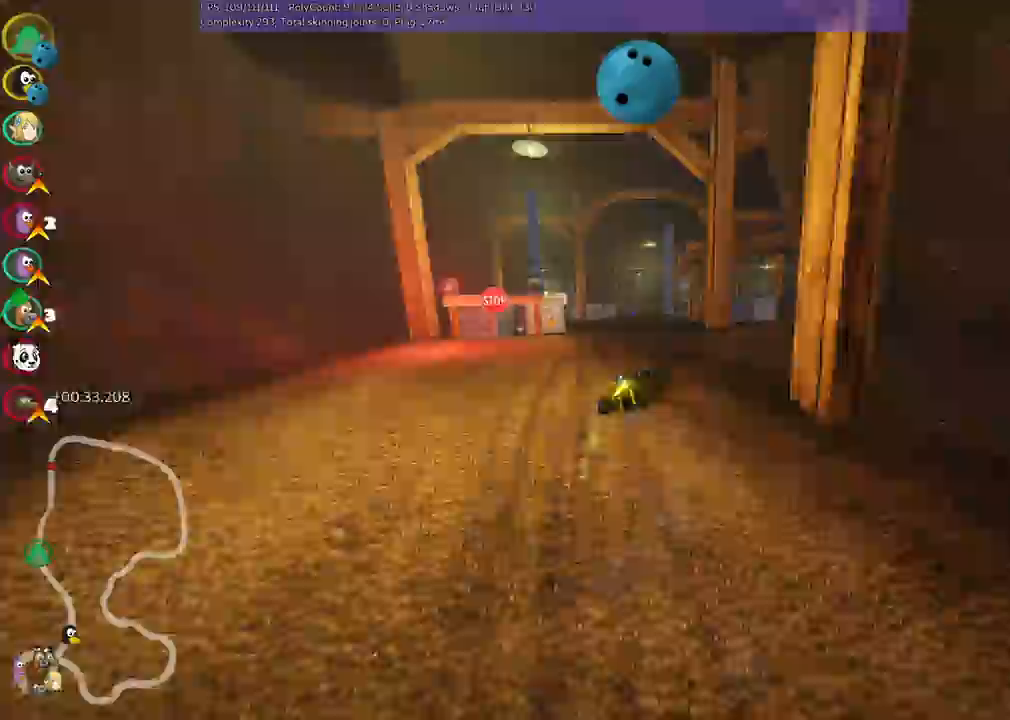
{"keys": ["m", "up"], "events": [[117, "right", "up"]]}
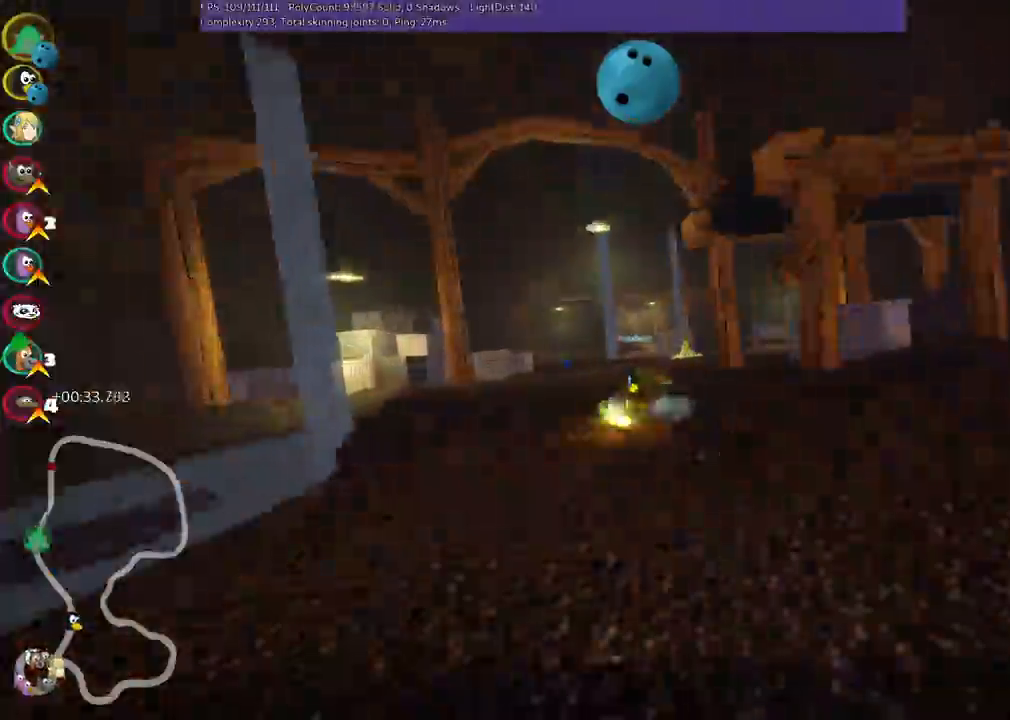
{"keys": ["up"], "events": [[83, "m", "up"], [317, "right", "down"], [417, "right", "up"]]}
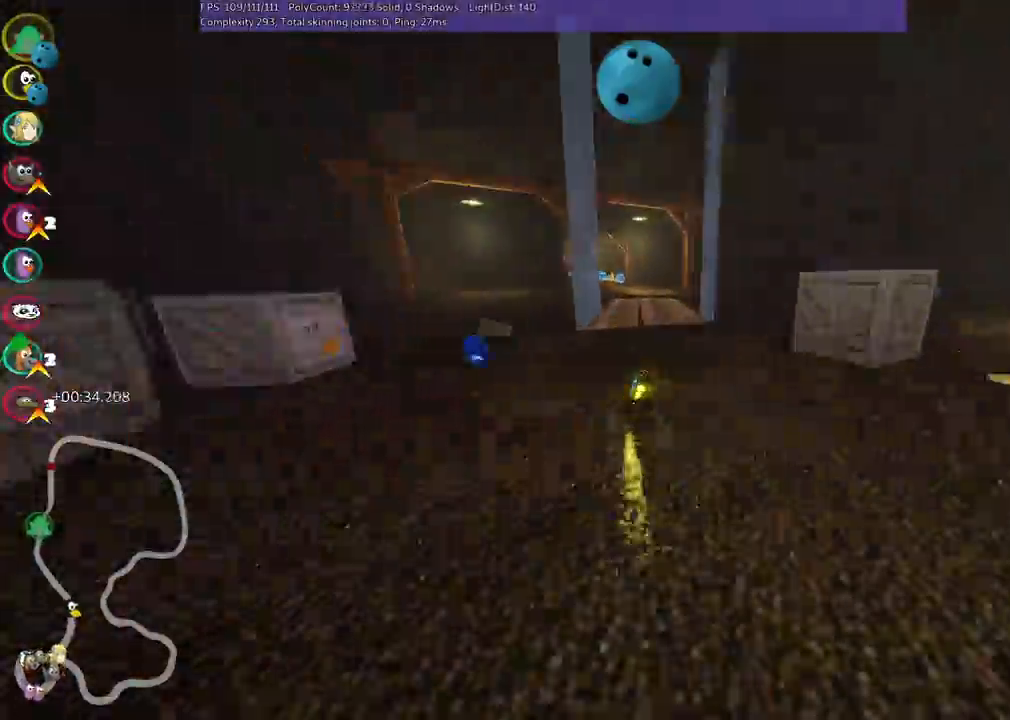
{"keys": ["m", "right", "up"], "events": [[200, "left", "down"], [250, "m", "down"], [333, "left", "up"], [333, "right", "down"]]}
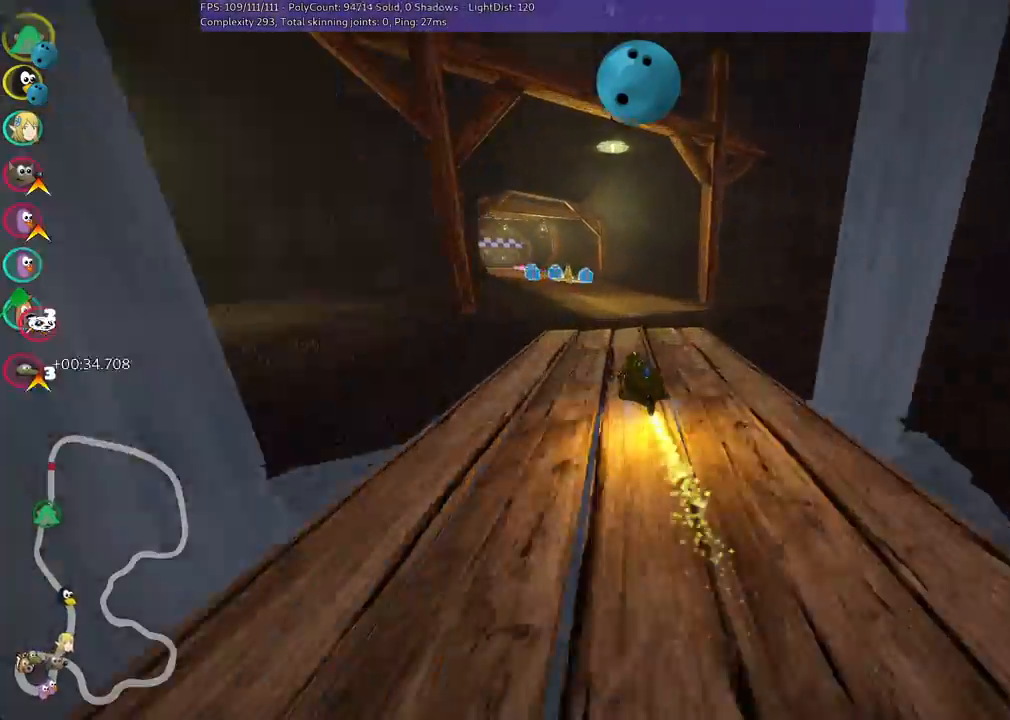
{"keys": ["m", "right", "up"], "events": [[117, "left", "down"], [217, "left", "up"]]}
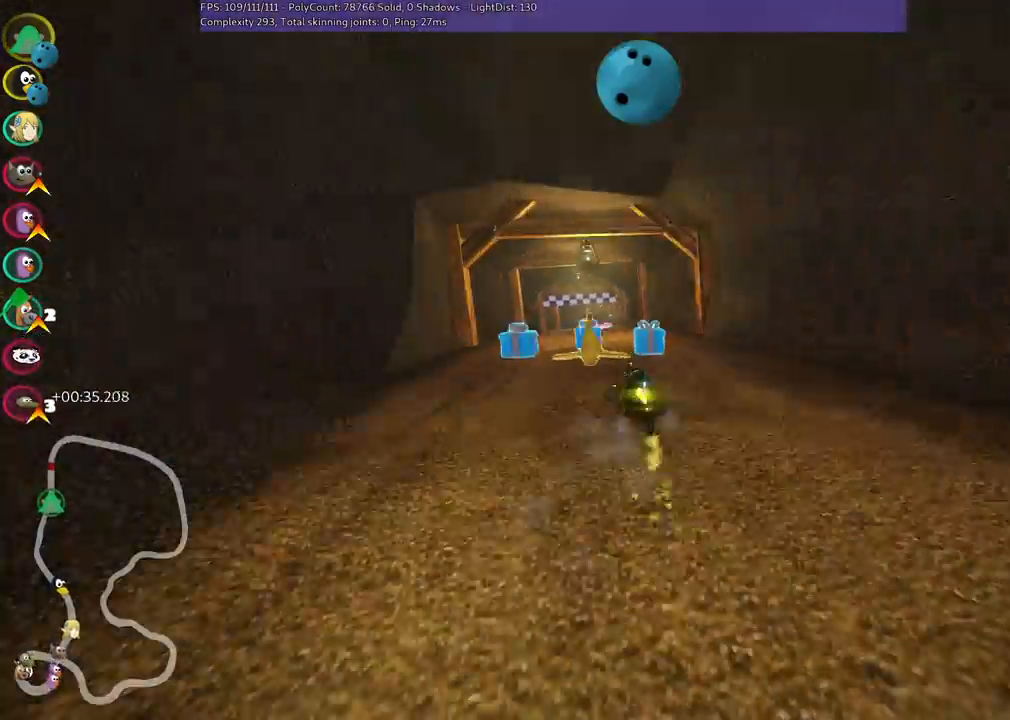
{"keys": ["m", "right", "up"], "events": [[100, "left", "down"], [233, "left", "up"]]}
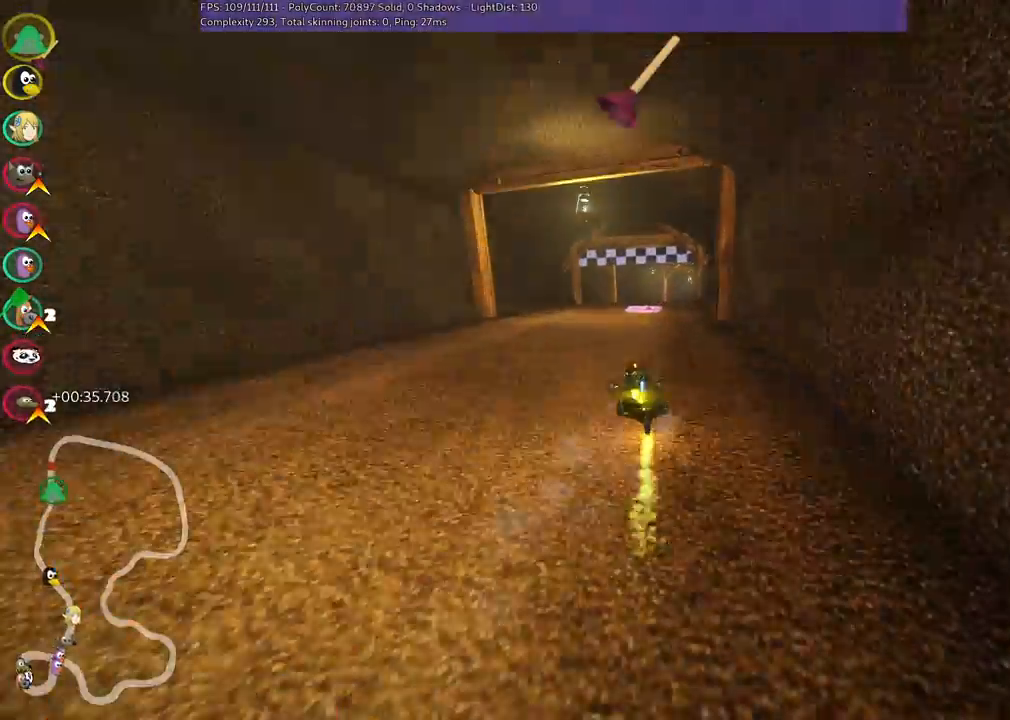
{"keys": ["up"], "events": [[33, "m", "up"], [33, "n", "down"], [133, "right", "up"], [217, "n", "up"], [317, "left", "down"], [450, "left", "up"]]}
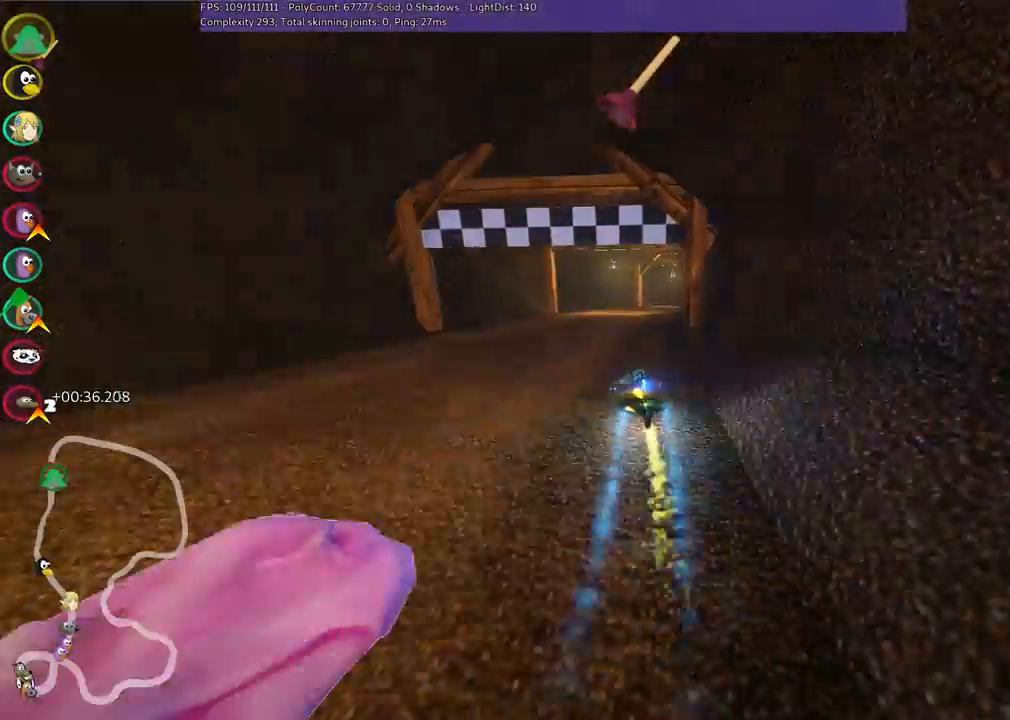
{"keys": ["left", "m", "right", "up"], "events": [[50, "right", "down"], [100, "m", "down"], [250, "left", "down"], [300, "right", "up"], [383, "right", "down"]]}
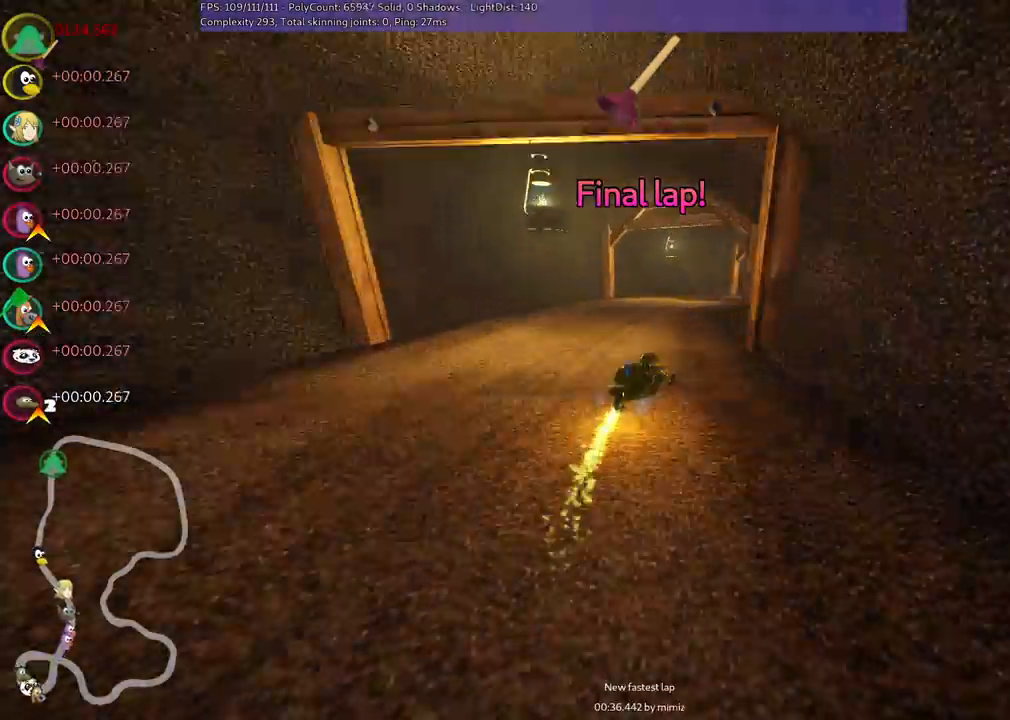
{"keys": ["left", "m", "right", "up"], "events": [[33, "right", "up"], [167, "right", "down"]]}
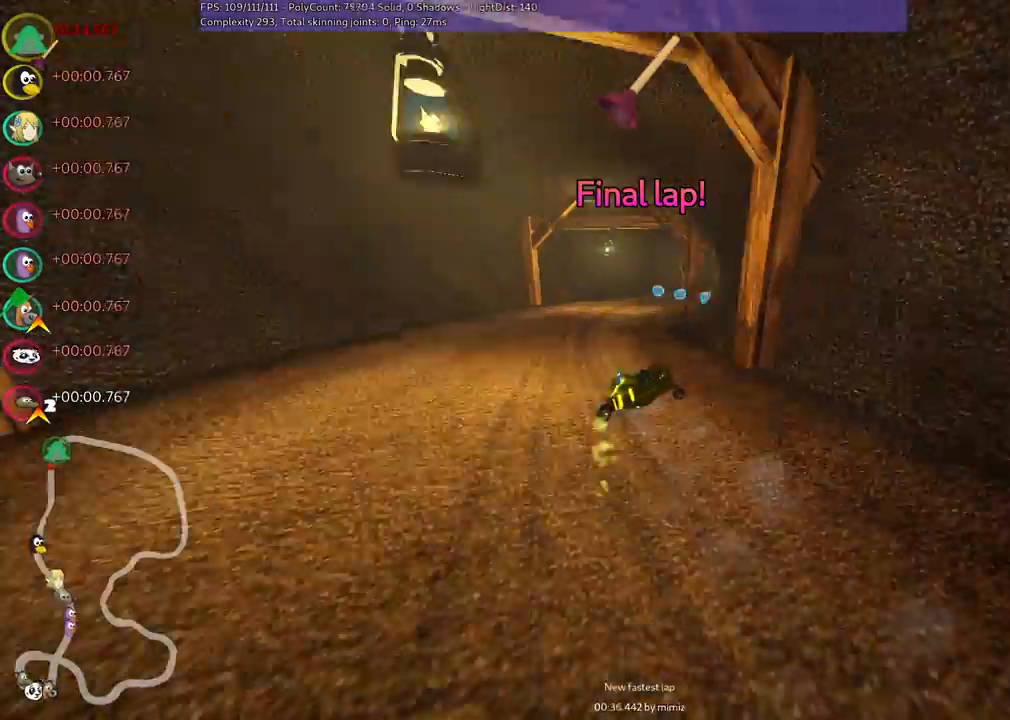
{"keys": ["up"], "events": [[183, "left", "up"], [333, "m", "up"], [333, "right", "up"]]}
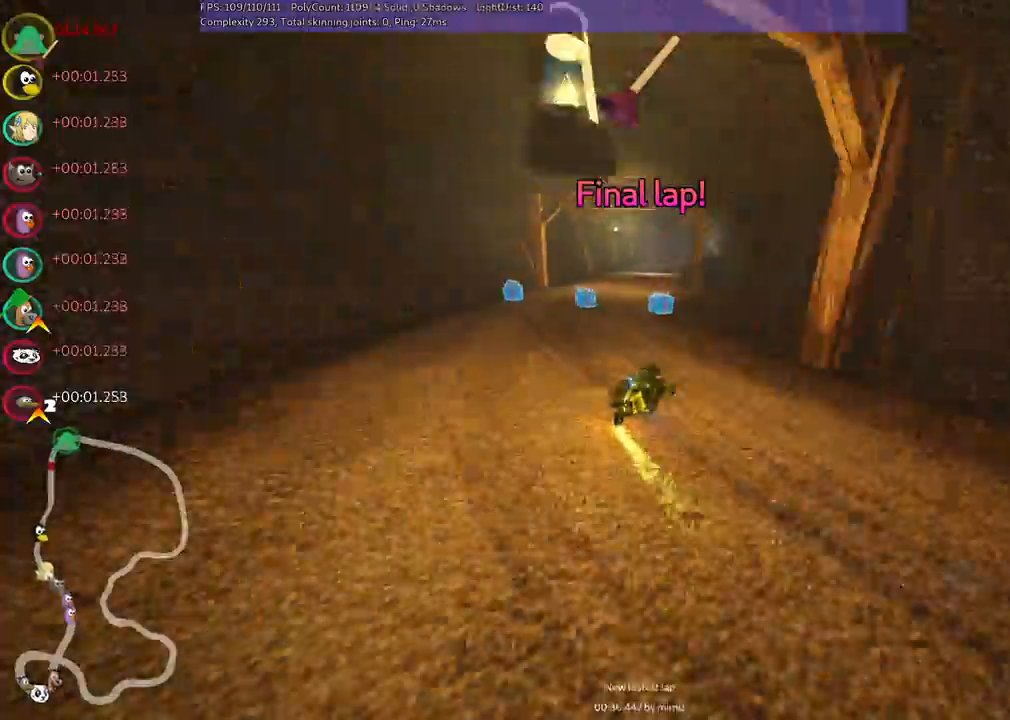
{"keys": ["right", "up"], "events": [[67, "left", "down"], [267, "space", "down"], [300, "left", "up"], [400, "space", "up"], [450, "right", "down"]]}
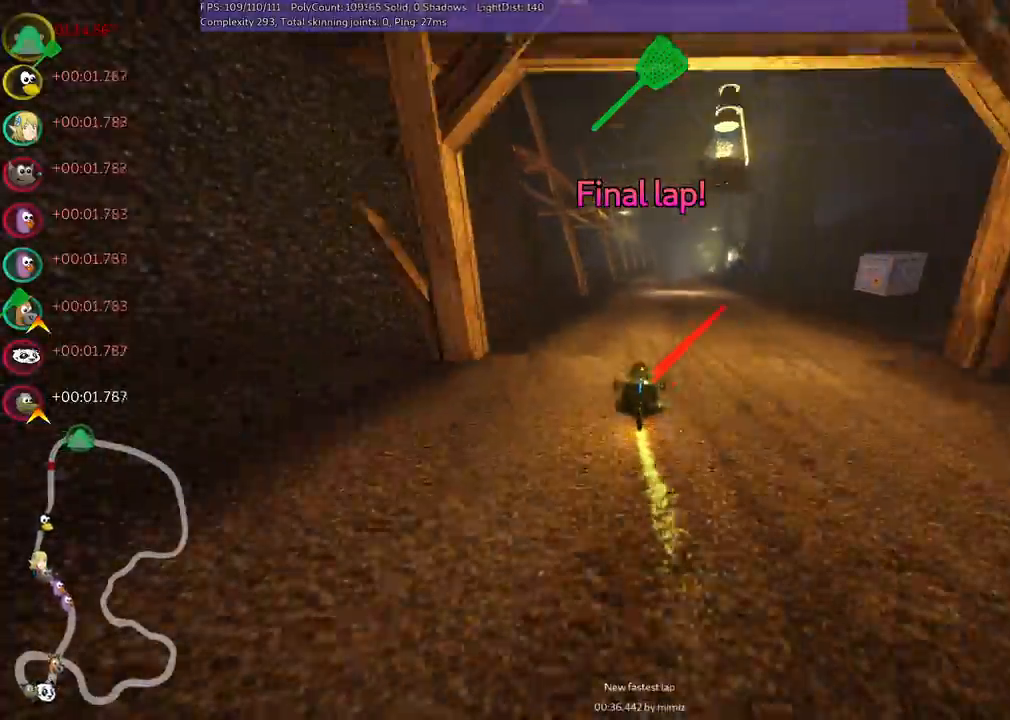
{"keys": ["m", "right", "up"], "events": [[233, "left", "down"], [233, "right", "up"], [283, "m", "down"], [333, "right", "down"], [383, "left", "up"]]}
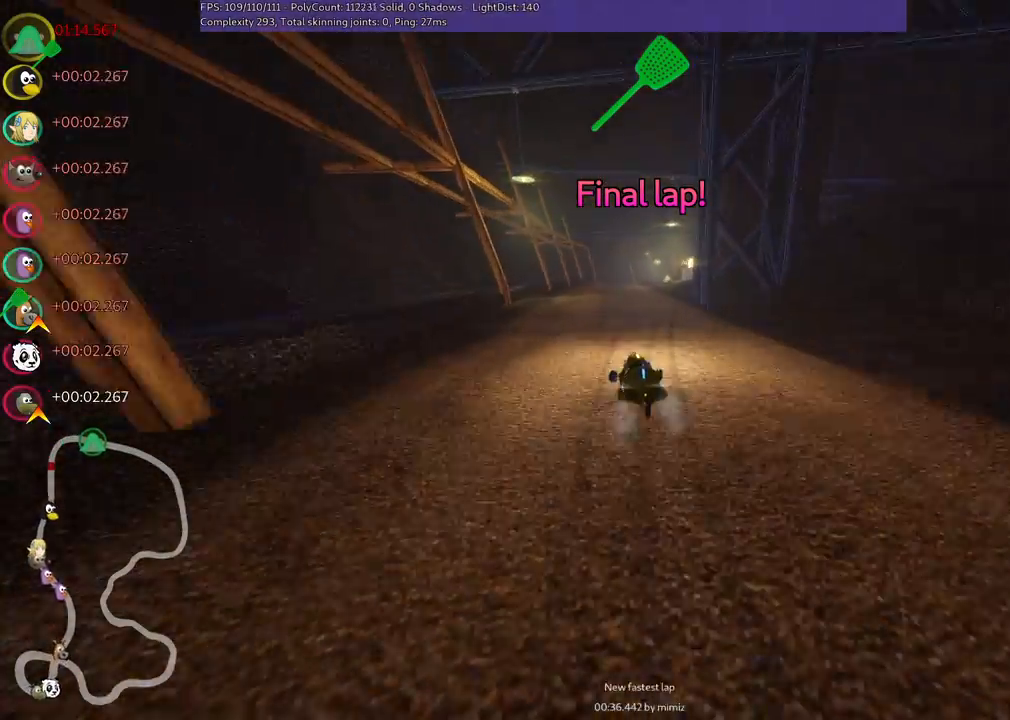
{"keys": ["m", "right", "up"], "events": []}